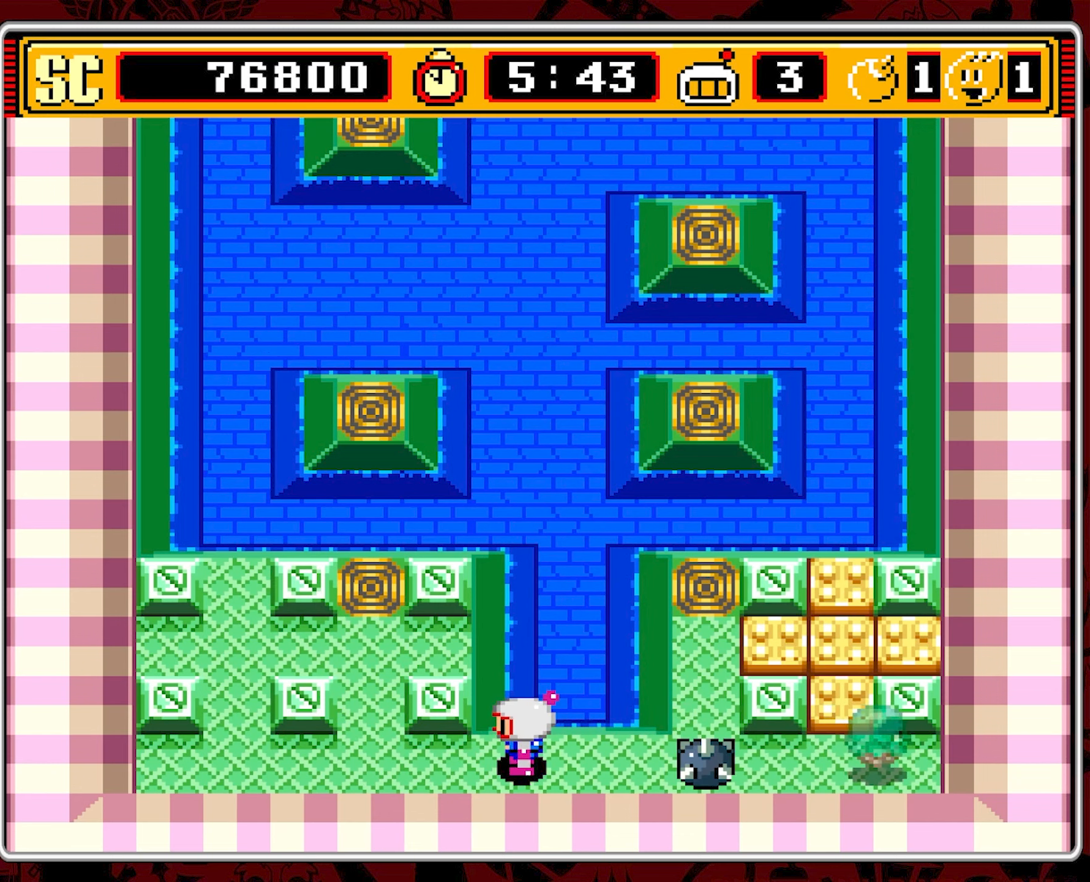
Gameplay with a controller (Nintendo layout); each line is a JSON object with the inputs held at the frame after it. "events" lists button and stick changes between this image and that frame as [ms after this image, input, new state], when the widget could be followed in between. Not read: L3 R3 X.
{"buttons": ["DPAD_LEFT"], "events": []}
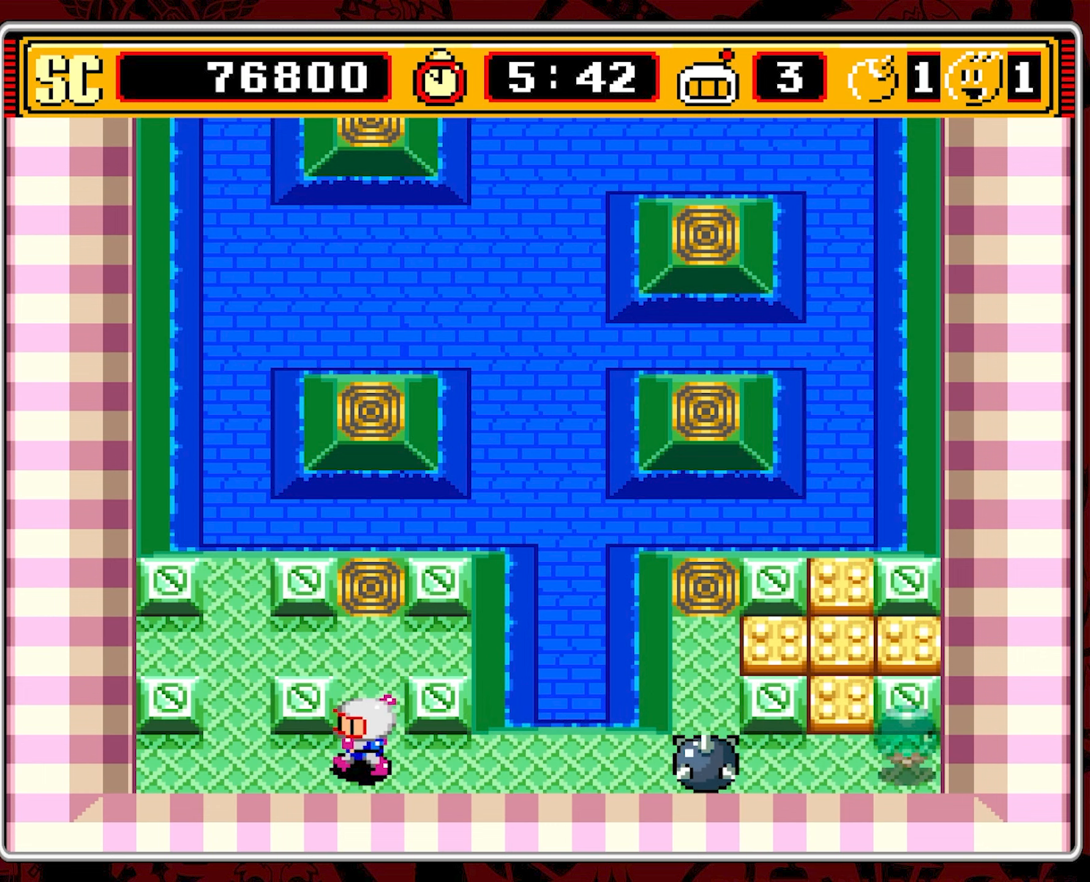
{"buttons": ["DPAD_UP"], "events": [[100, "DPAD_UP", "down"], [134, "DPAD_LEFT", "up"], [250, "DPAD_RIGHT", "down"], [267, "DPAD_UP", "up"], [350, "DPAD_UP", "down"], [367, "DPAD_RIGHT", "up"]]}
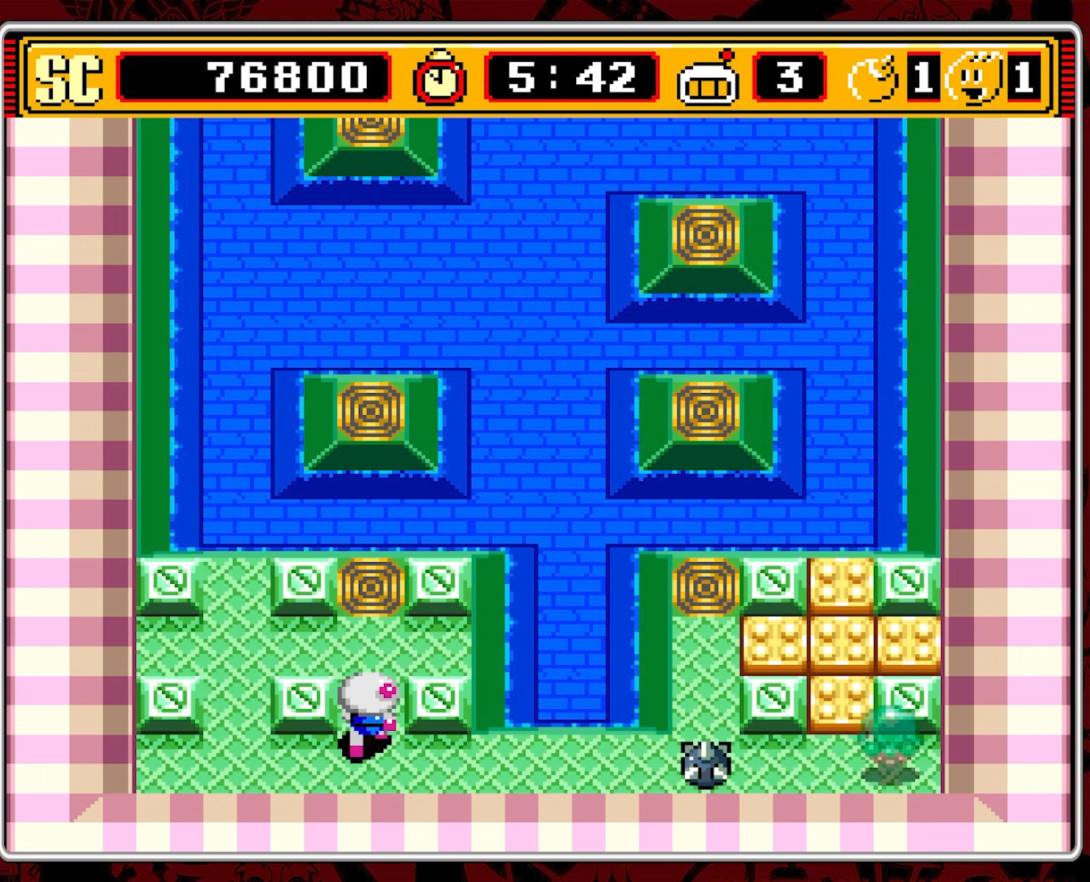
{"buttons": [], "events": [[100, "DPAD_UP", "up"]]}
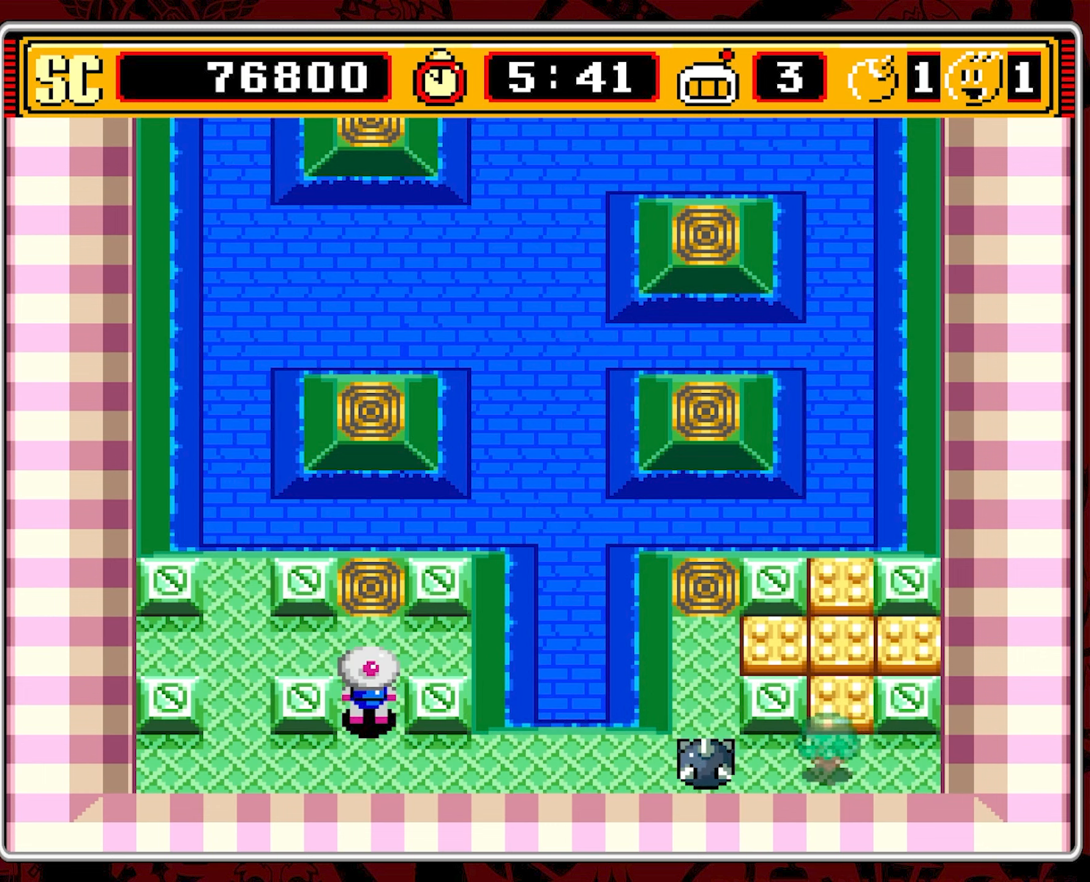
{"buttons": [], "events": [[267, "A", "down"], [367, "A", "up"]]}
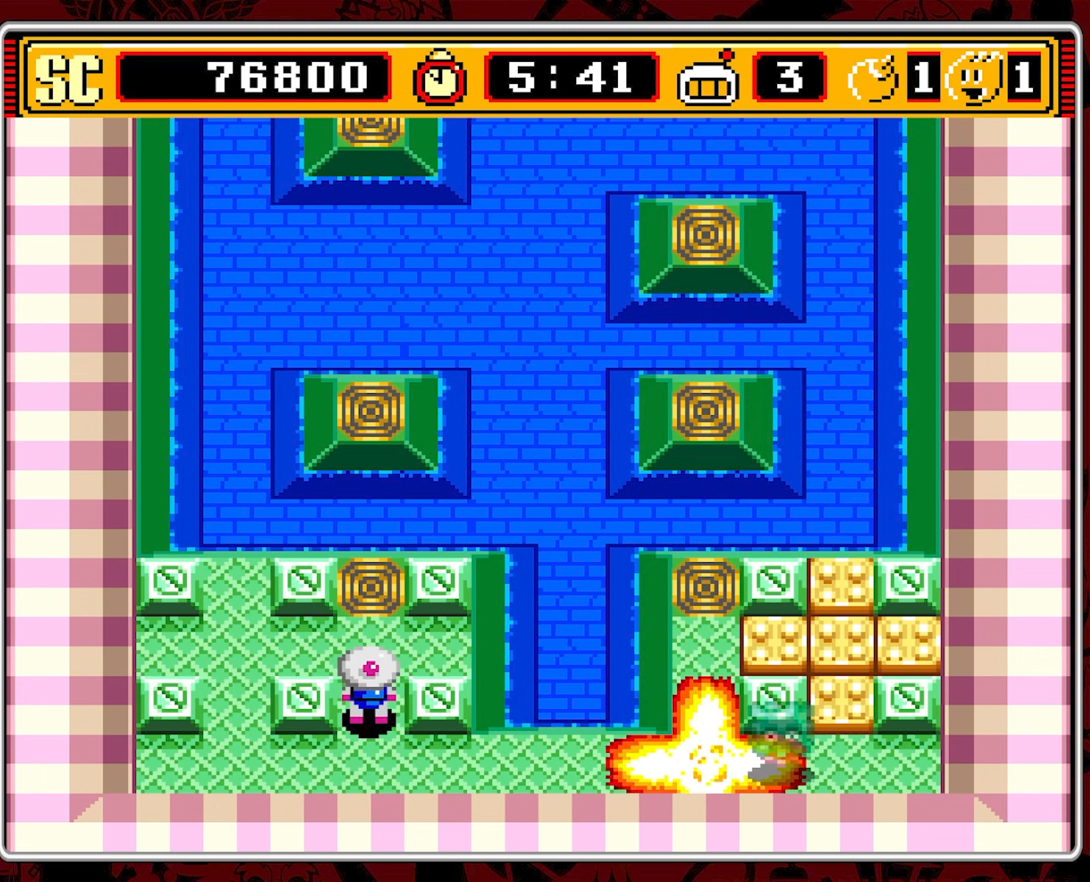
{"buttons": ["DPAD_DOWN"], "events": [[384, "DPAD_DOWN", "down"]]}
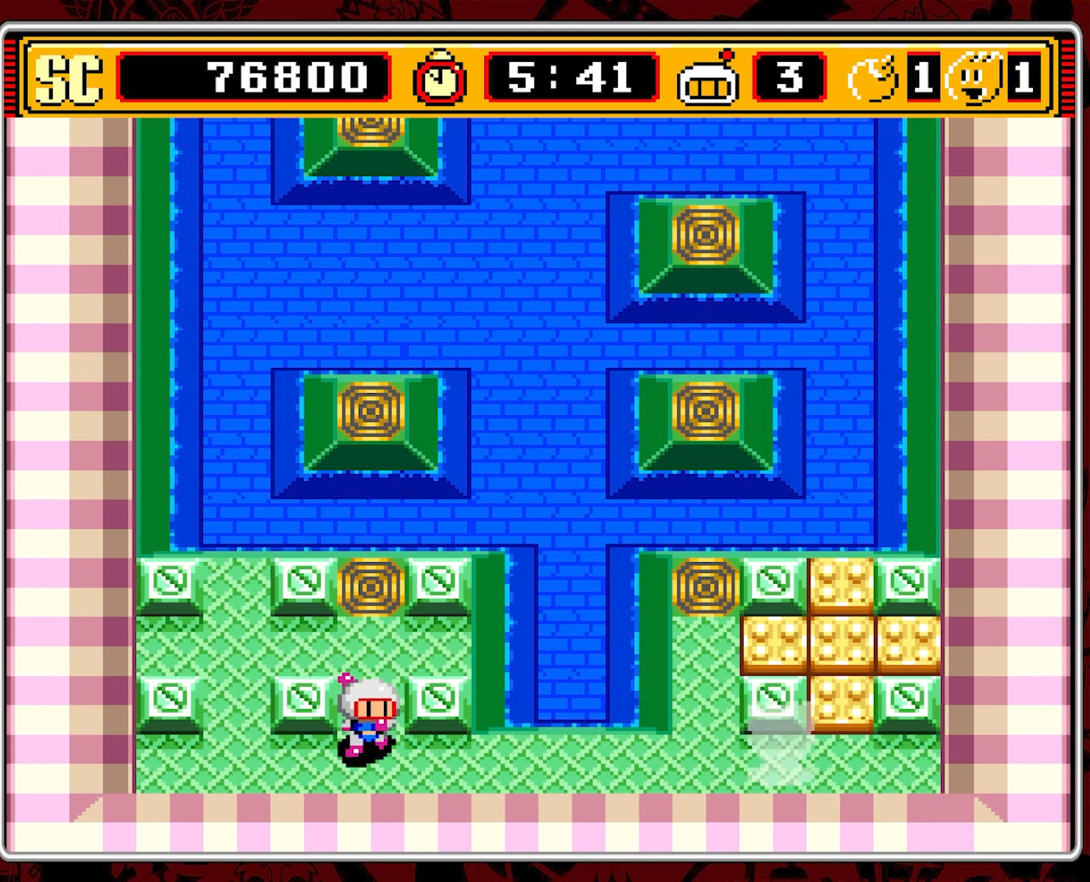
{"buttons": ["DPAD_RIGHT"], "events": [[67, "DPAD_RIGHT", "down"], [100, "DPAD_DOWN", "up"]]}
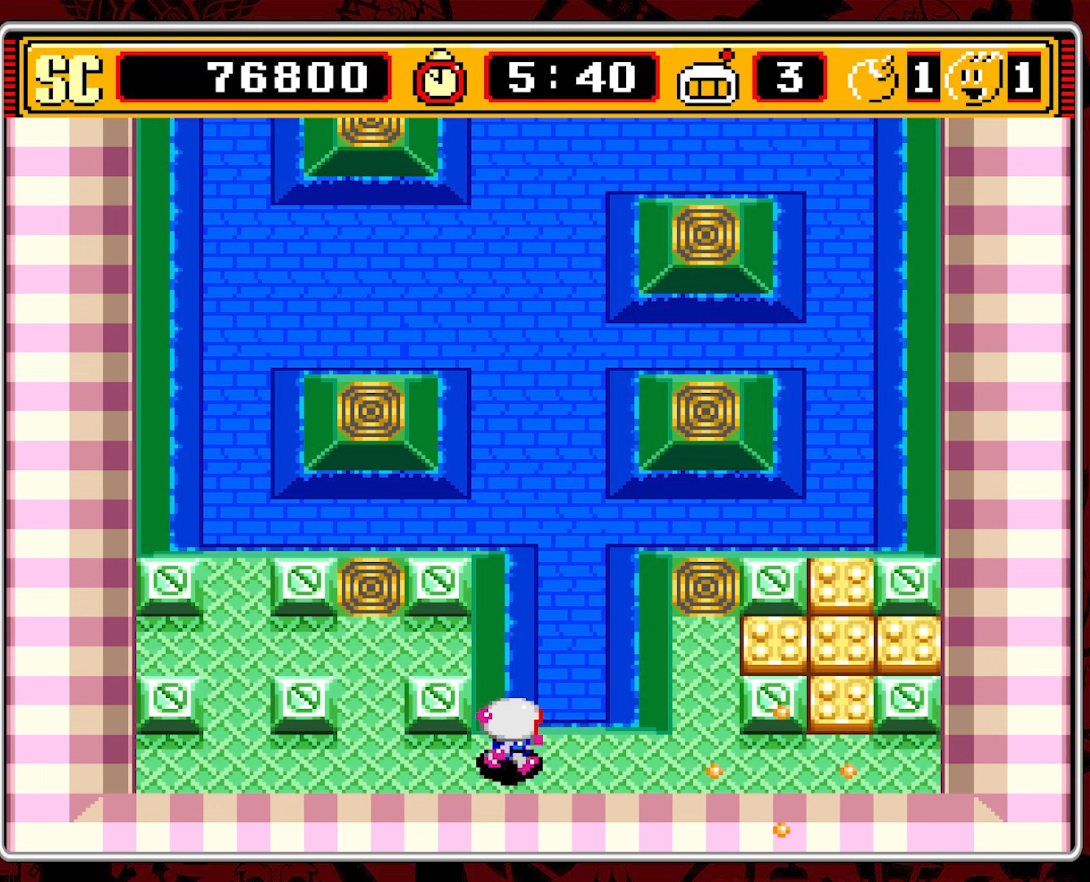
{"buttons": ["DPAD_RIGHT"], "events": []}
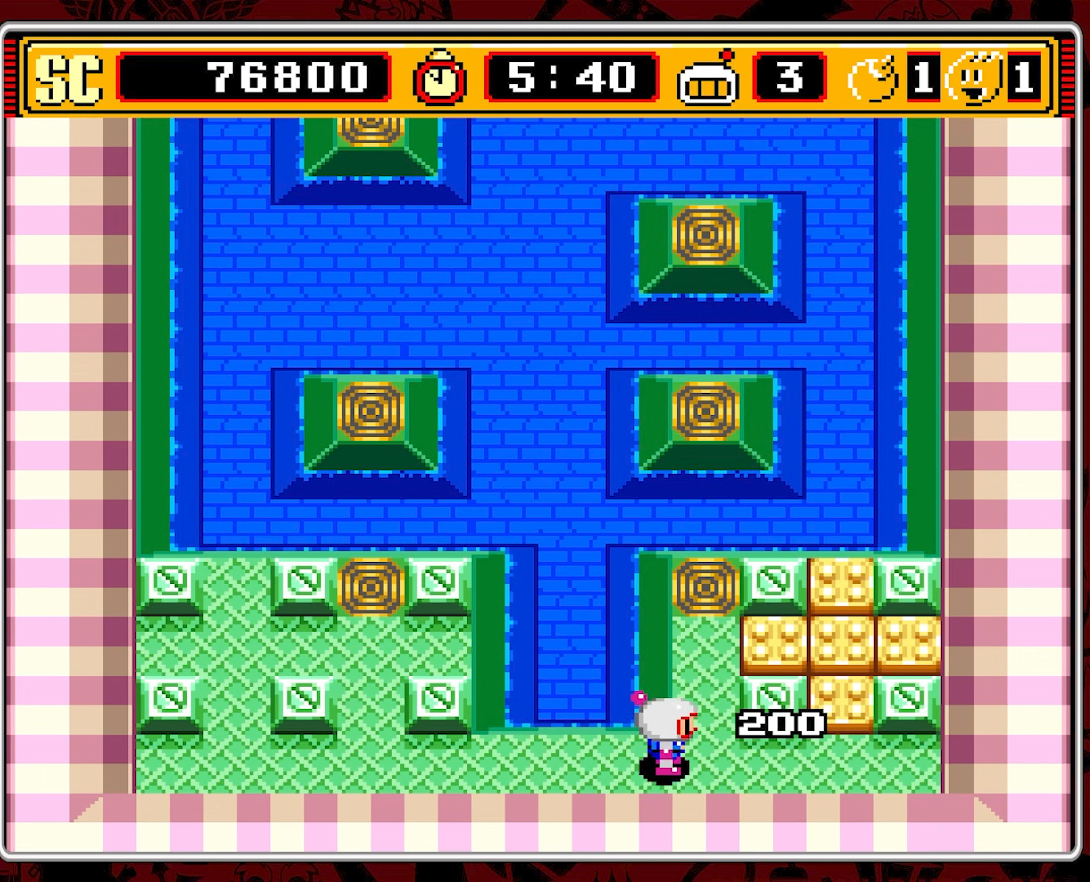
{"buttons": ["A"], "events": [[500, "A", "down"], [500, "DPAD_RIGHT", "up"]]}
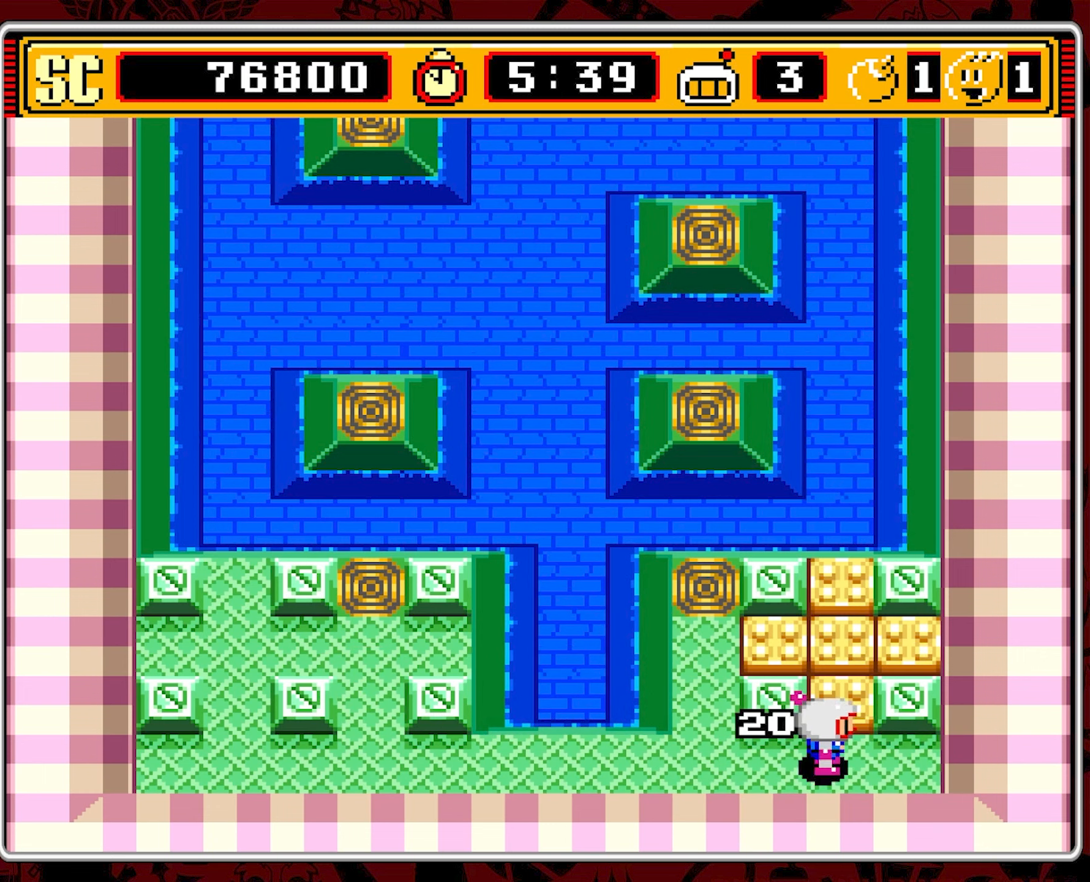
{"buttons": ["DPAD_LEFT"], "events": [[84, "DPAD_LEFT", "down"], [134, "A", "up"]]}
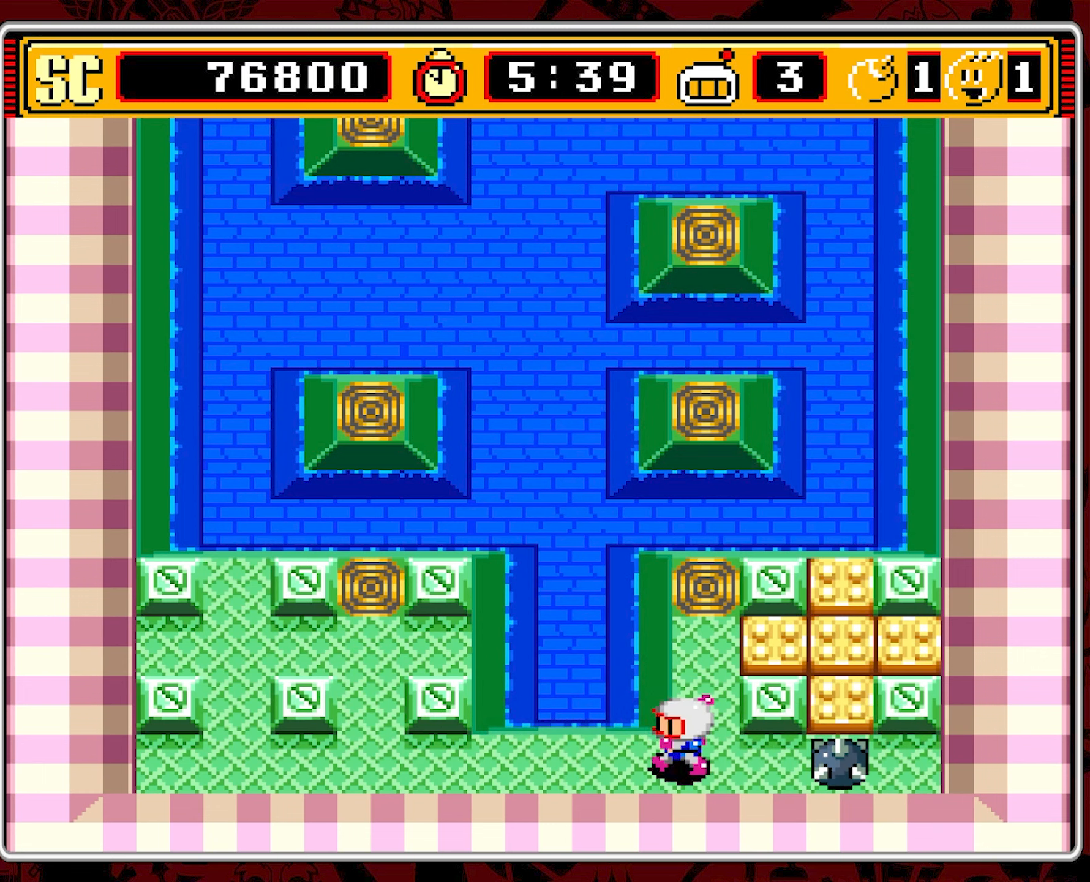
{"buttons": ["DPAD_LEFT"], "events": []}
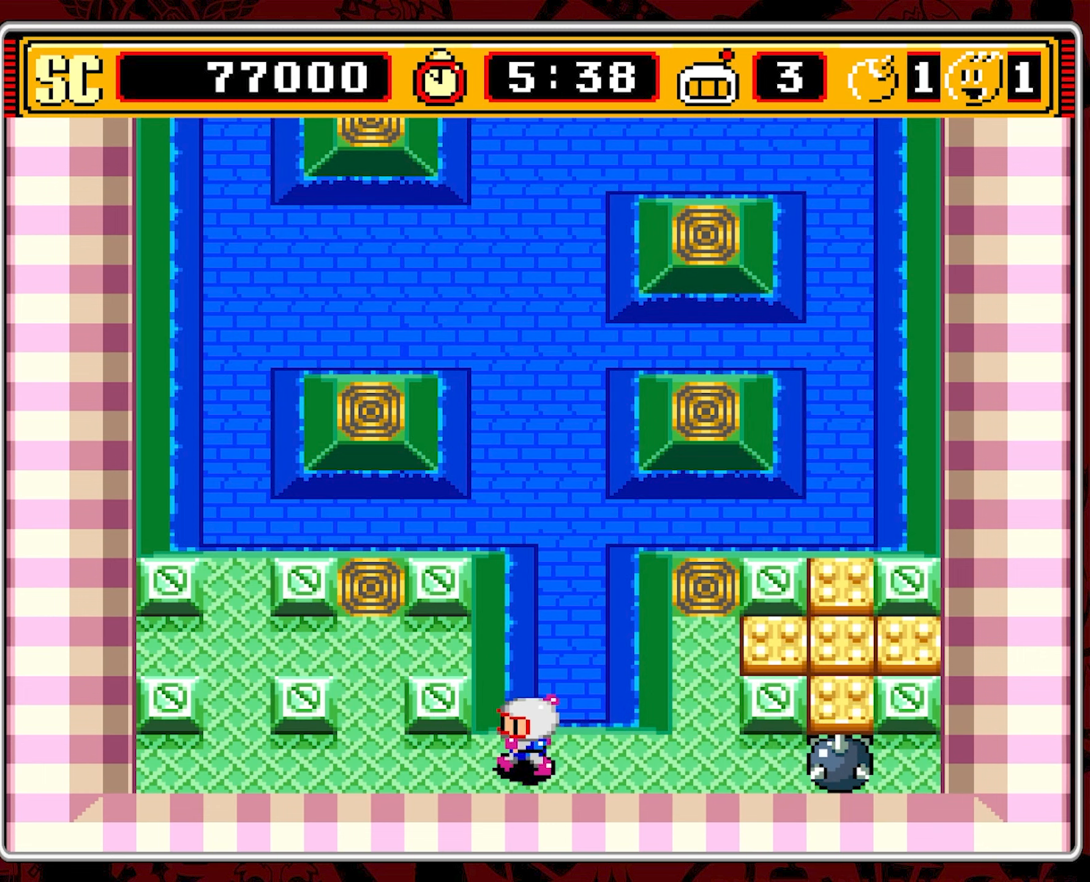
{"buttons": [], "events": [[300, "A", "down"], [300, "DPAD_LEFT", "up"], [433, "A", "up"]]}
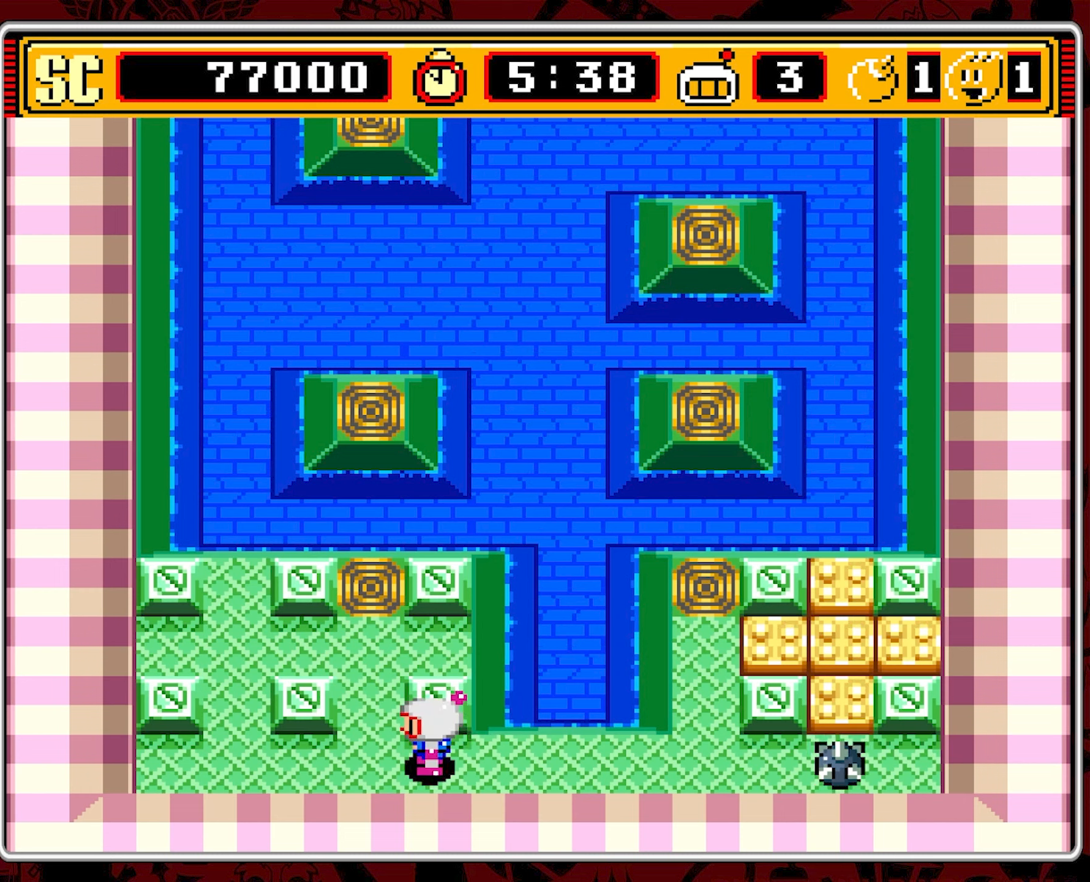
{"buttons": [], "events": []}
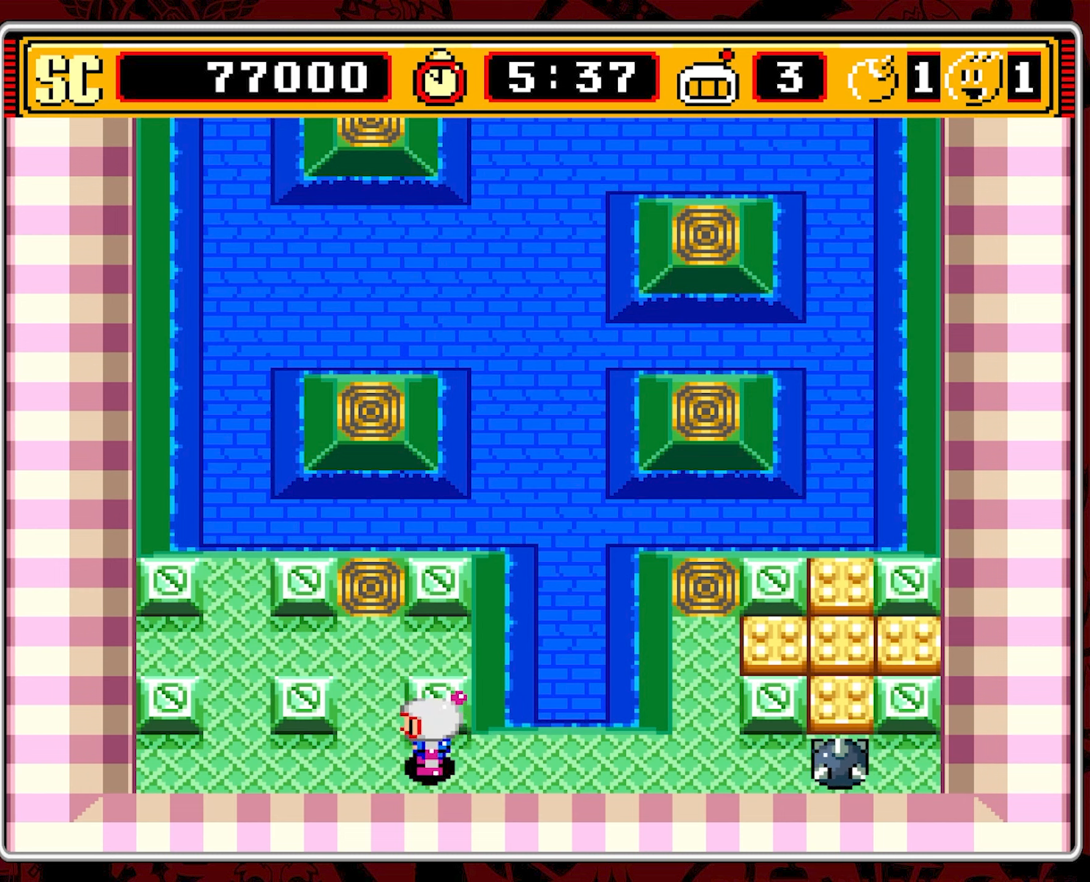
{"buttons": [], "events": []}
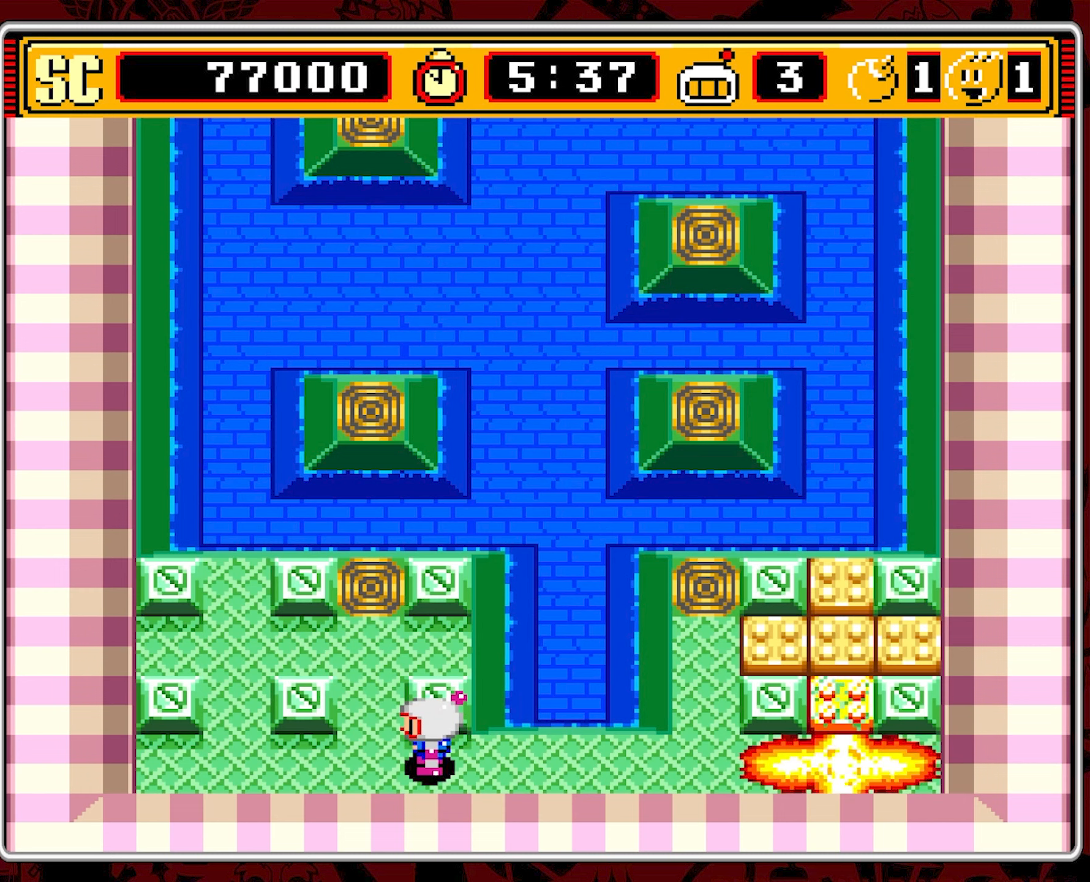
{"buttons": ["DPAD_RIGHT"], "events": [[250, "DPAD_RIGHT", "down"]]}
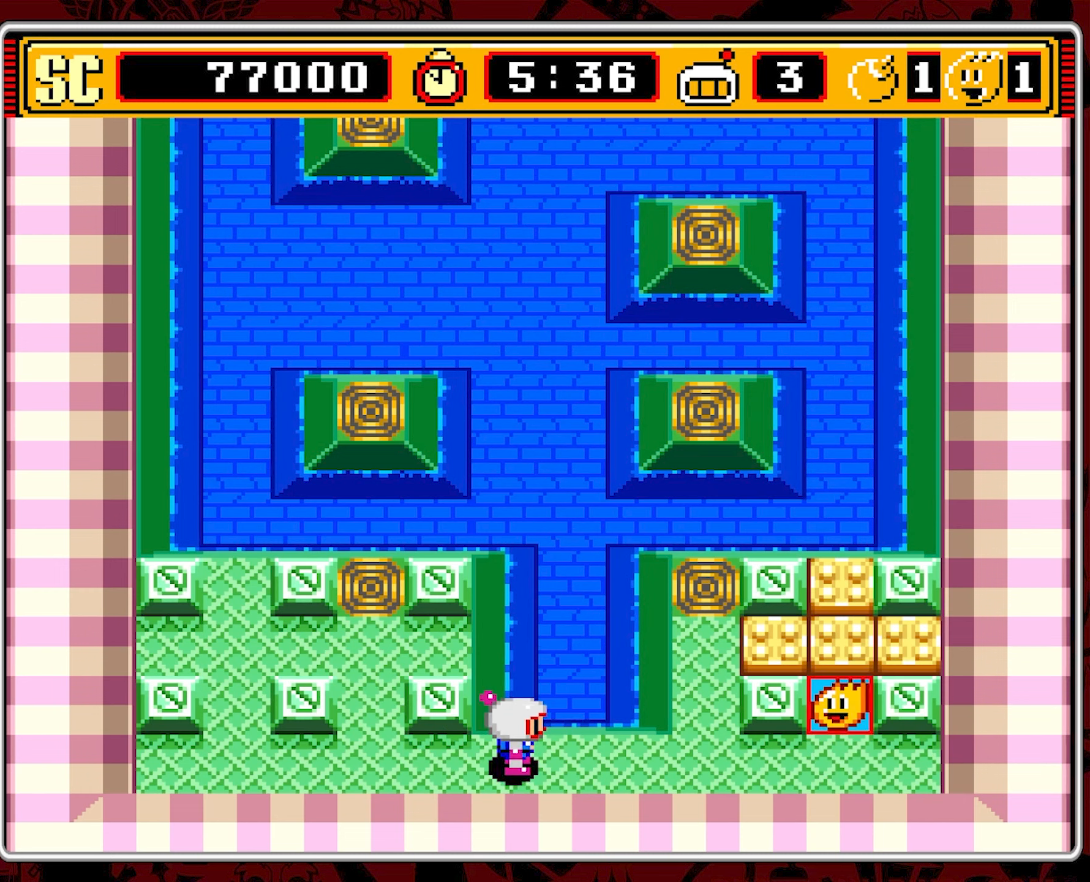
{"buttons": ["DPAD_RIGHT"], "events": []}
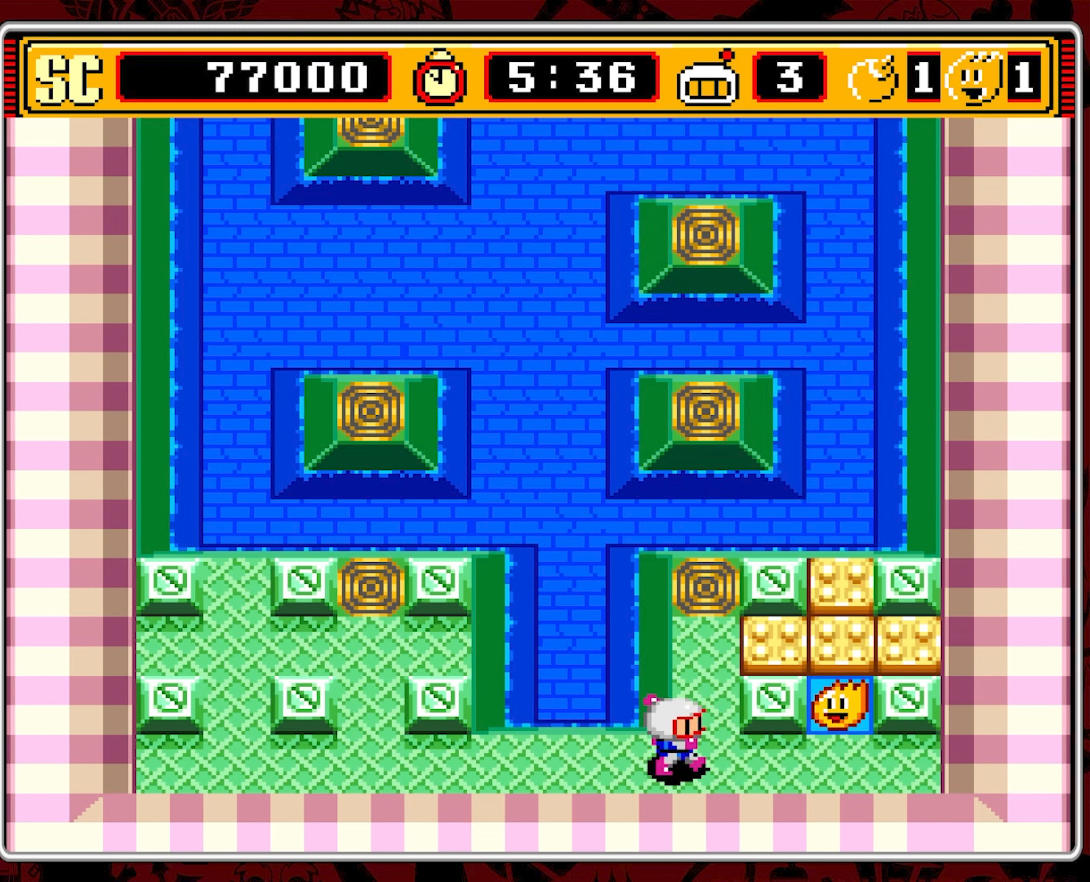
{"buttons": ["DPAD_UP"], "events": [[466, "DPAD_UP", "down"], [483, "DPAD_RIGHT", "up"]]}
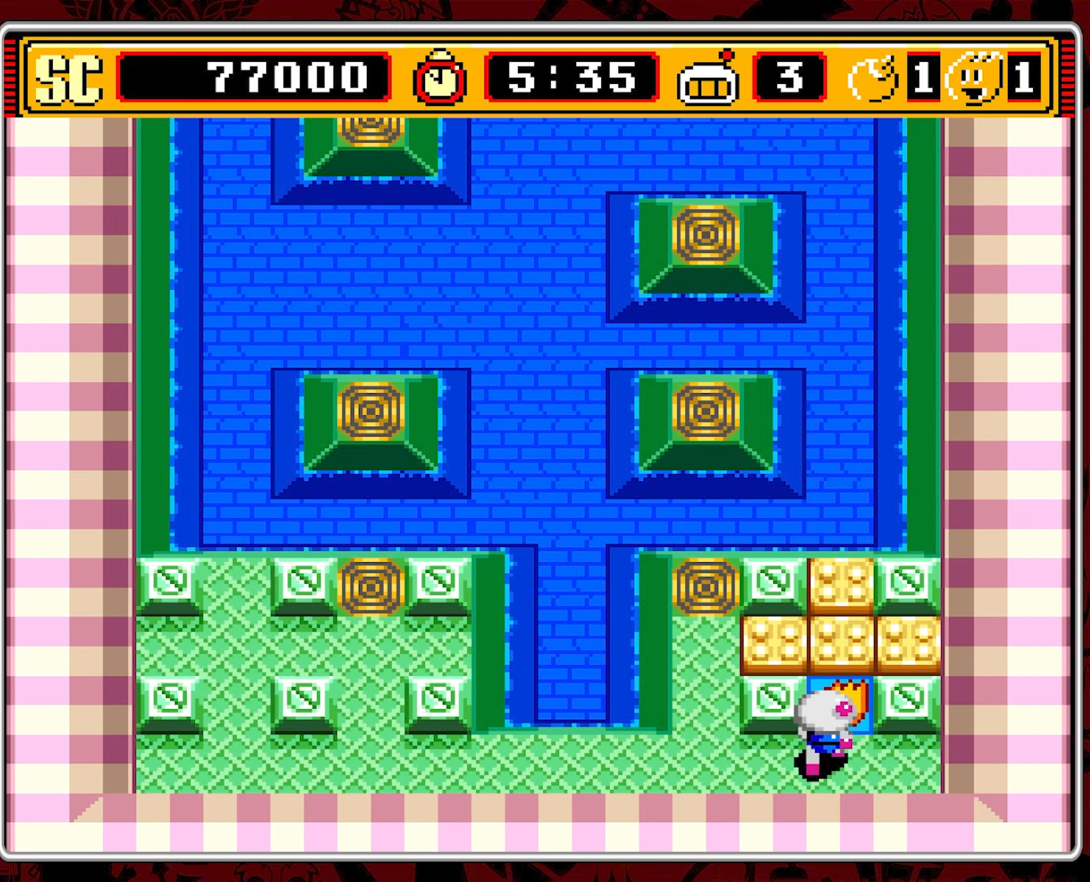
{"buttons": ["A", "DPAD_DOWN"], "events": [[283, "DPAD_UP", "up"], [400, "A", "down"], [466, "DPAD_DOWN", "down"]]}
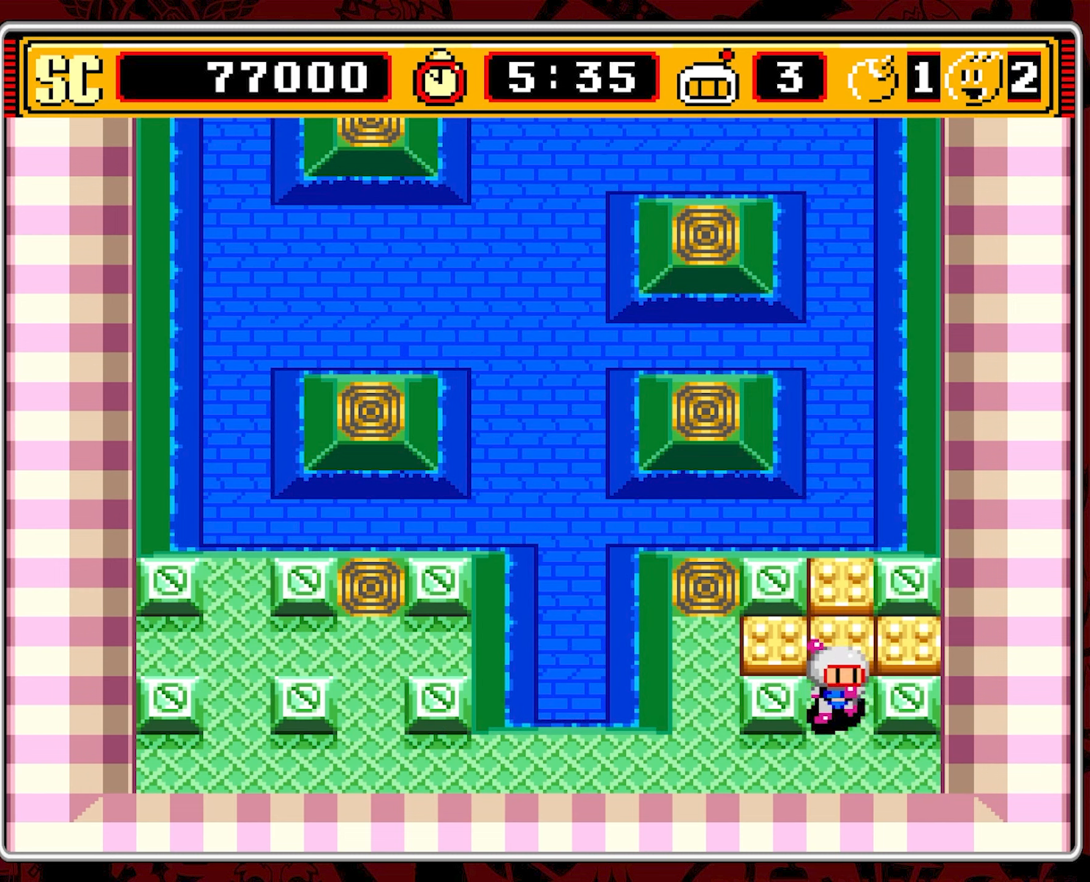
{"buttons": ["DPAD_LEFT"], "events": [[16, "A", "up"], [283, "DPAD_LEFT", "down"], [300, "DPAD_DOWN", "up"]]}
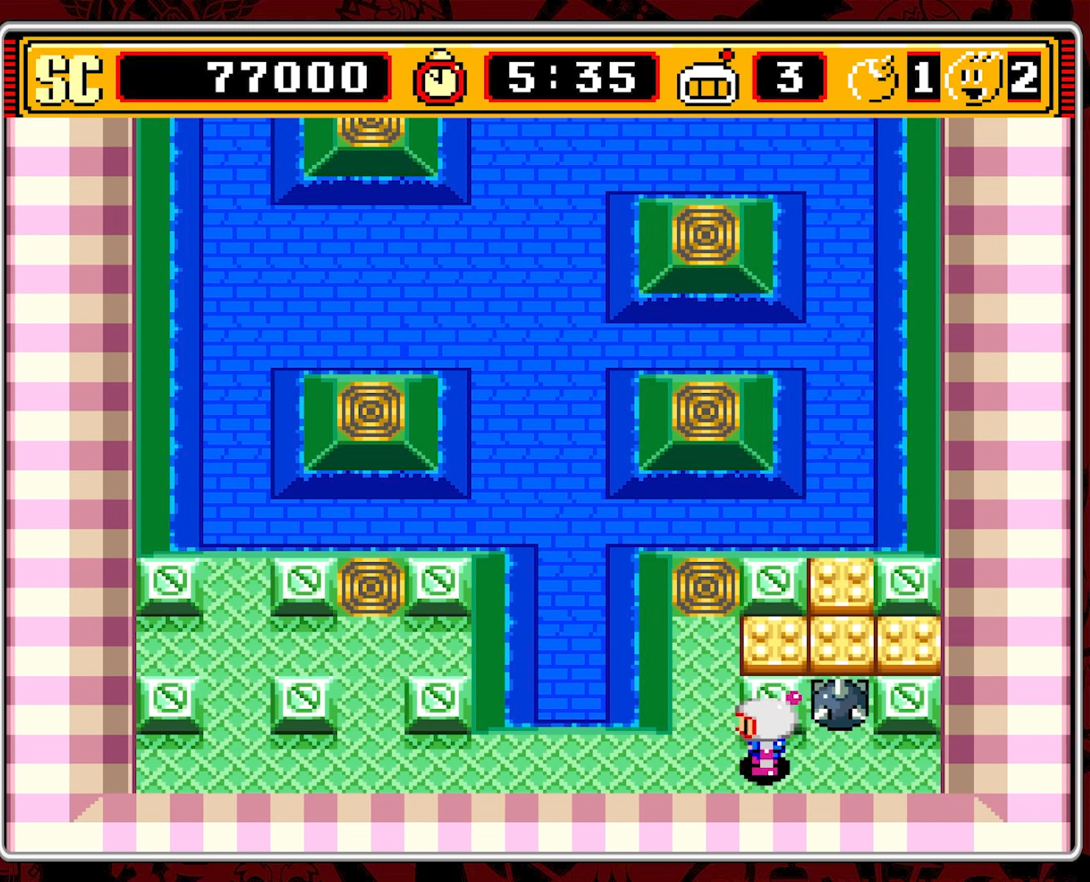
{"buttons": ["DPAD_LEFT"], "events": []}
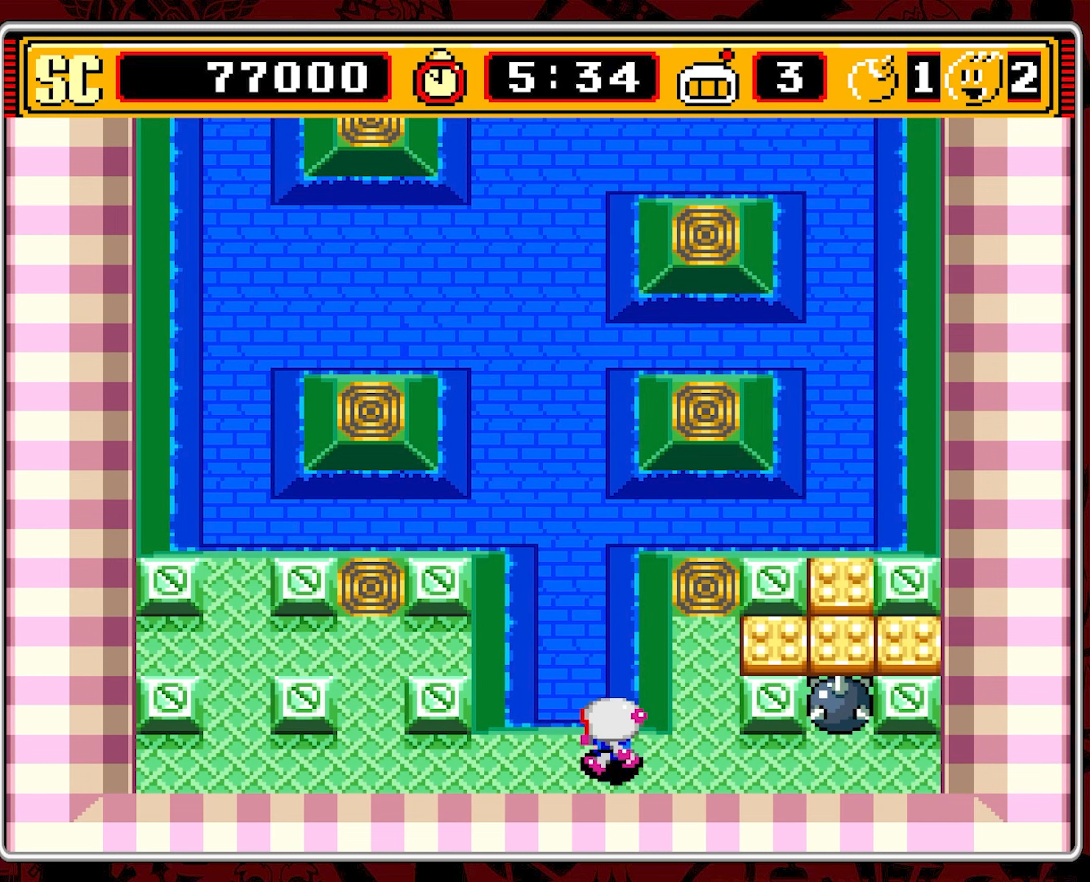
{"buttons": [], "events": [[116, "DPAD_LEFT", "up"]]}
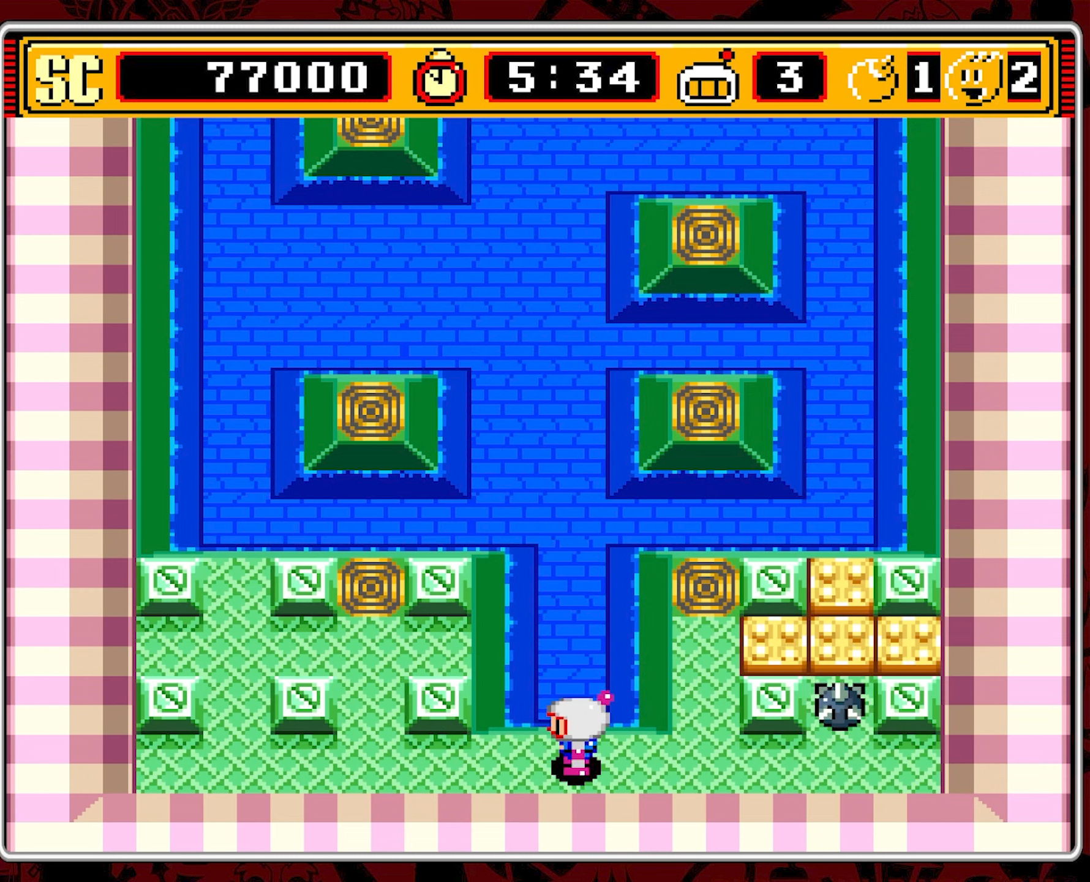
{"buttons": [], "events": []}
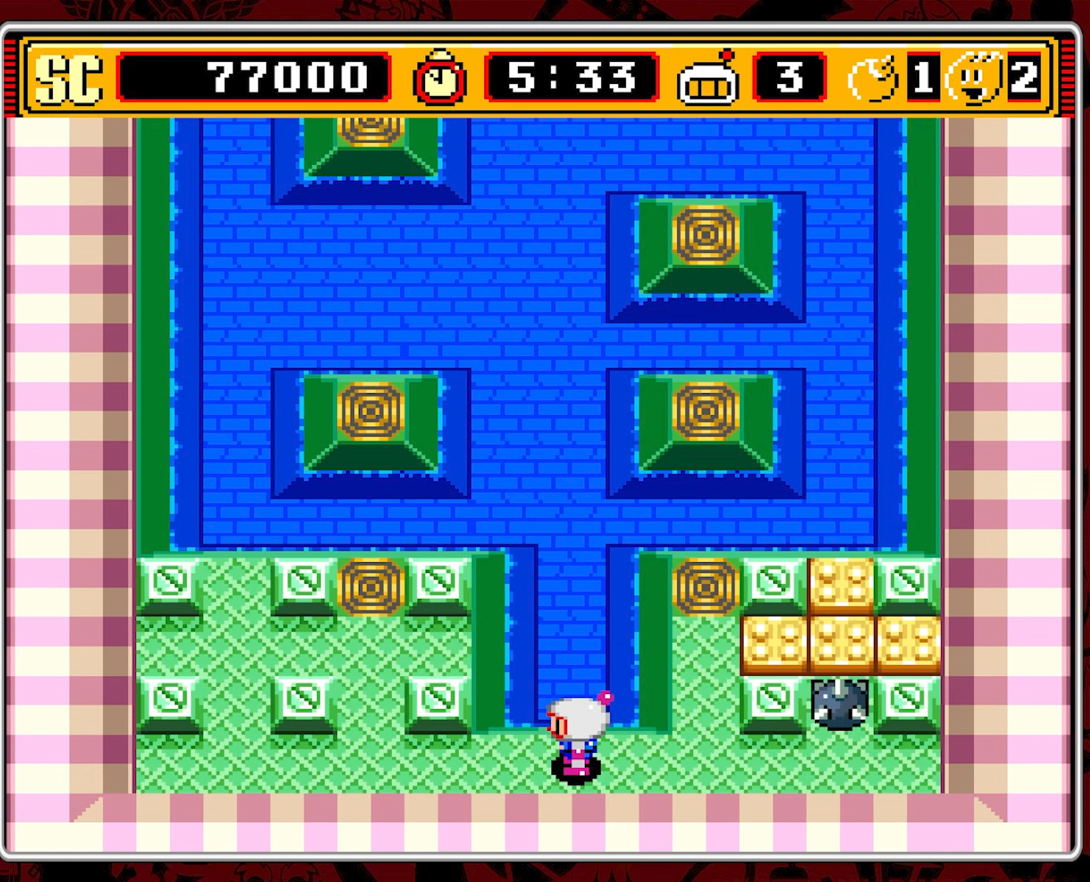
{"buttons": [], "events": []}
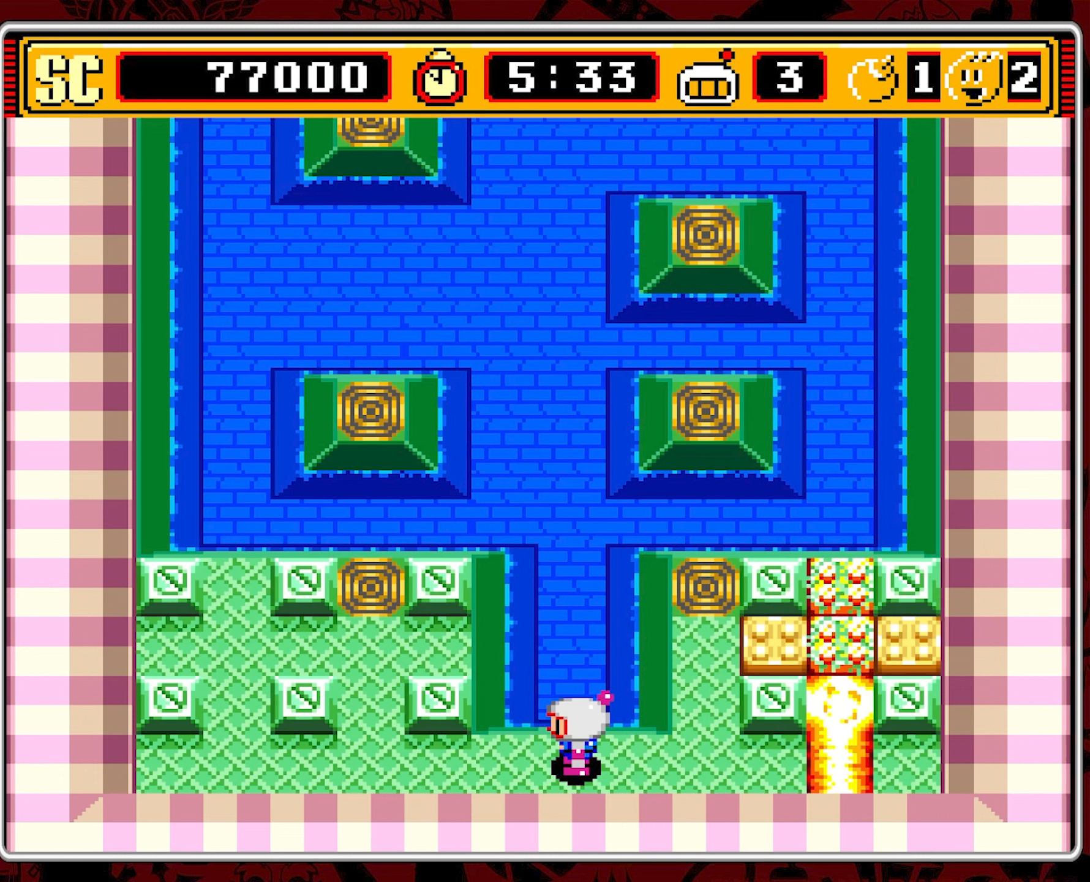
{"buttons": ["DPAD_RIGHT"], "events": [[167, "DPAD_RIGHT", "down"]]}
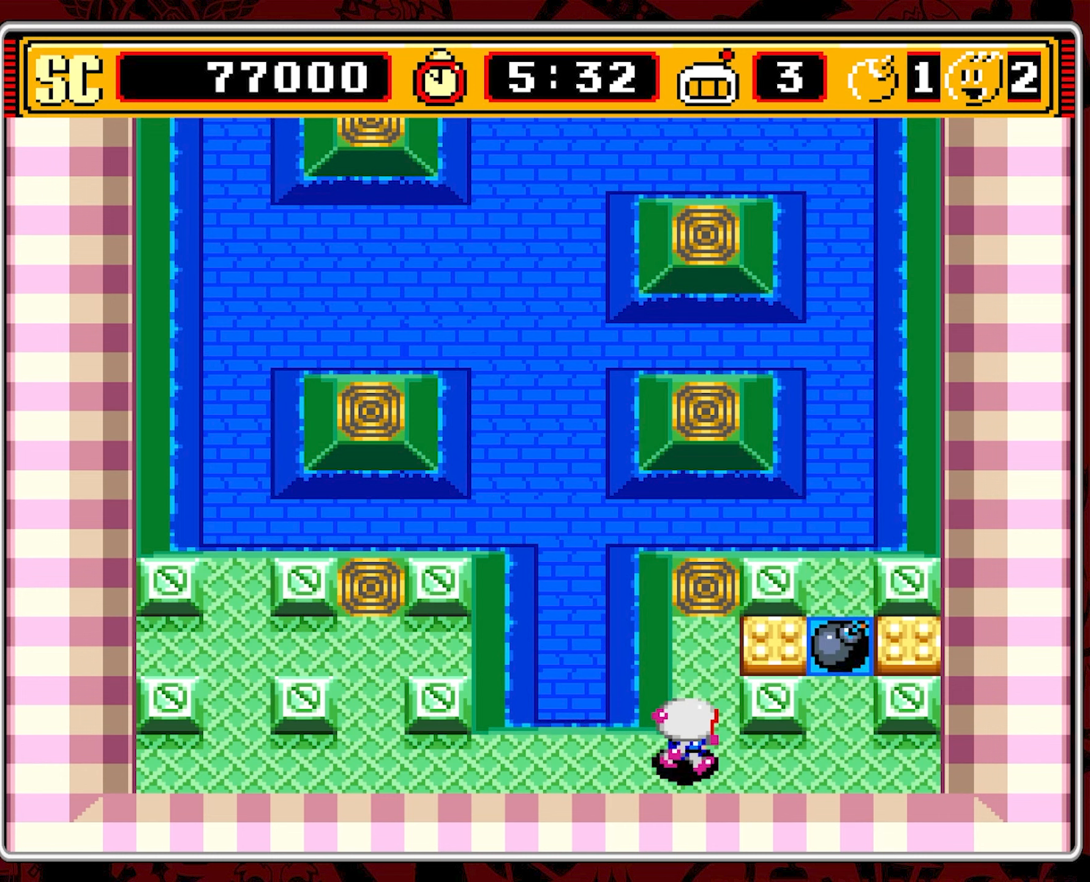
{"buttons": ["DPAD_UP"], "events": [[500, "DPAD_RIGHT", "up"], [500, "DPAD_UP", "down"]]}
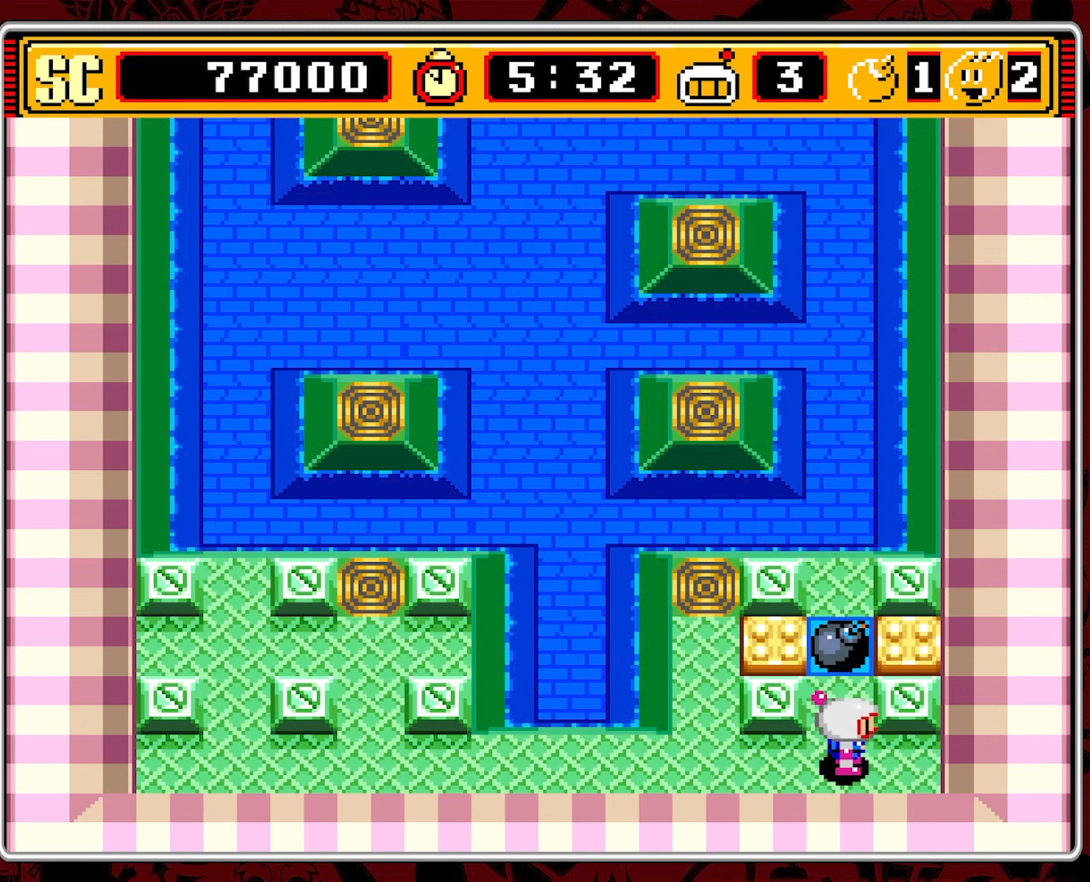
{"buttons": [], "events": [[417, "DPAD_UP", "up"]]}